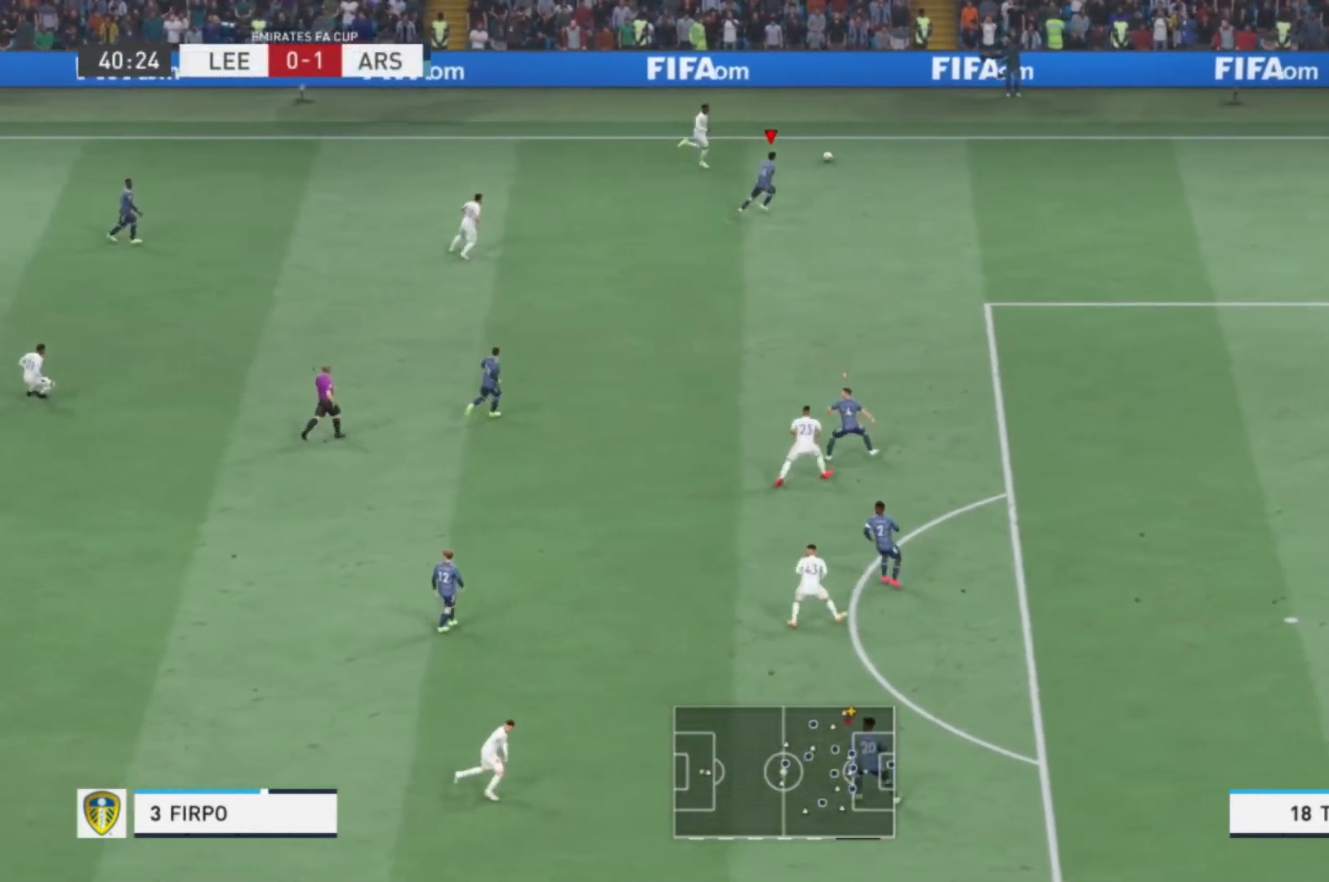
Gameplay with a controller (Xbox layout); each line is a JSON object with the inputs held at the frame after it. "events" lists button and stick changes between this image and that frame as [ms after this image, input, new state], when the widget could be followed in between. Not read: L3 R3.
{"buttons": ["R1"], "left_stick": "up-right", "right_stick": "center", "events": []}
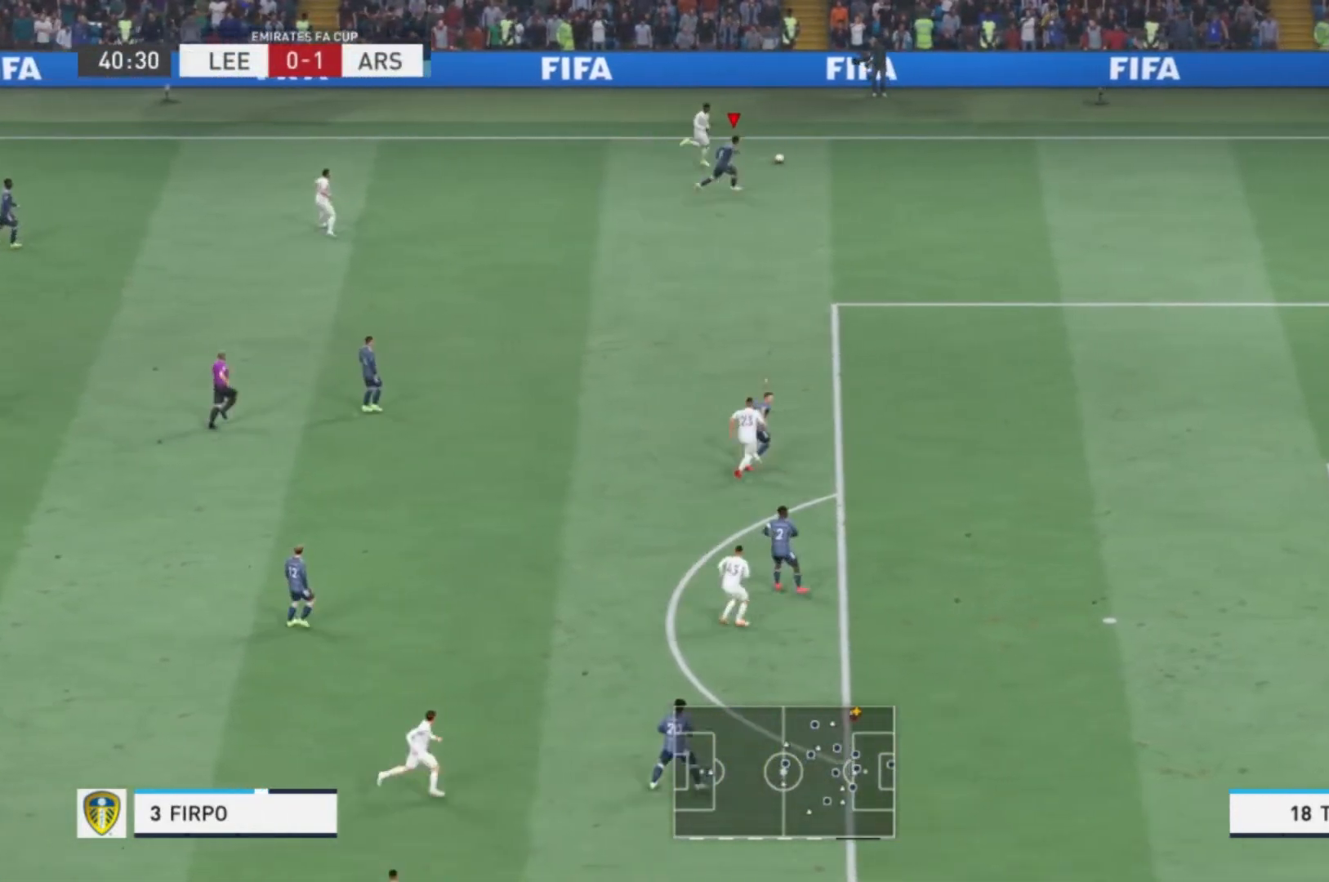
{"buttons": ["X", "R1"], "left_stick": "up-right", "right_stick": "center", "events": [[400, "X", "down"]]}
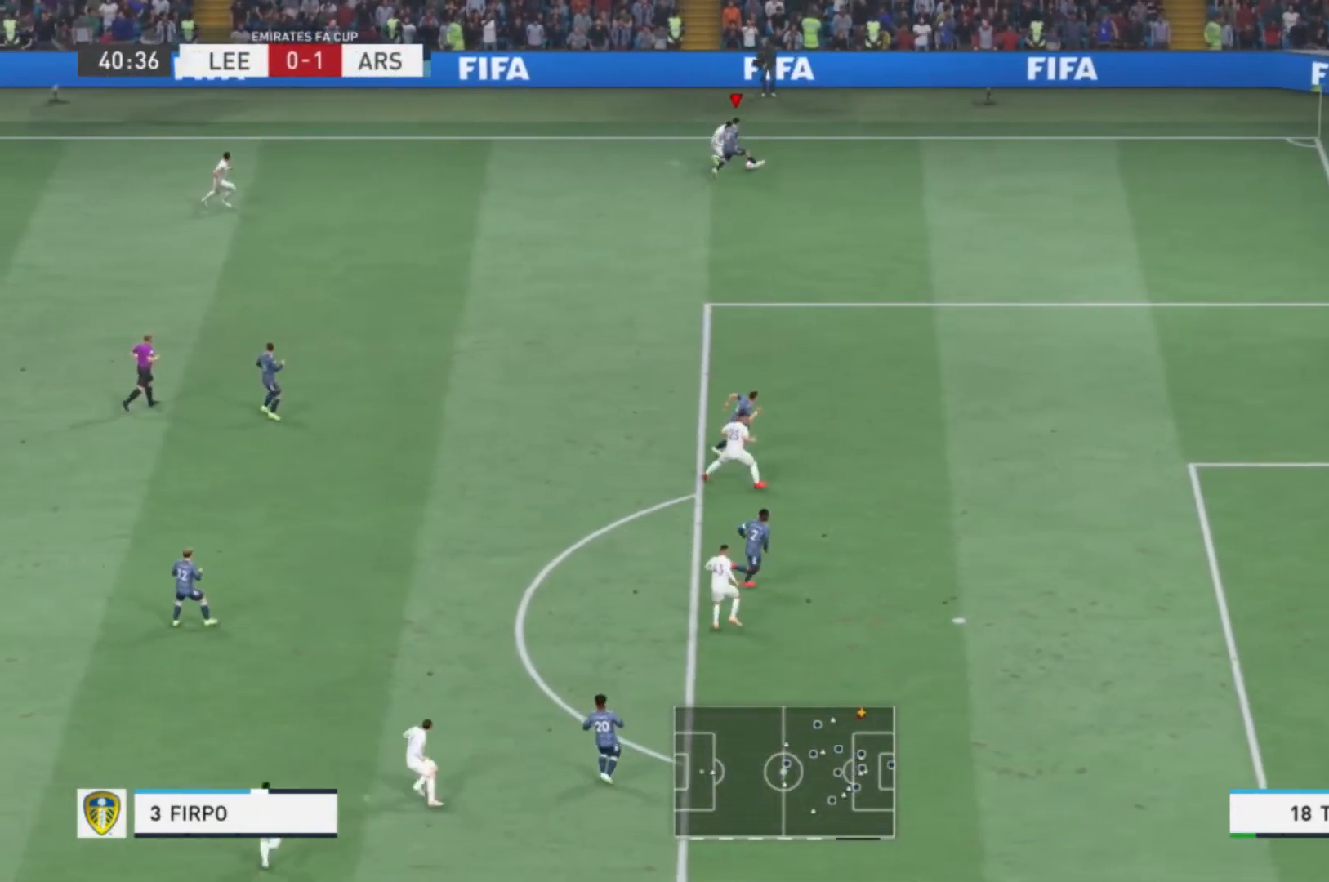
{"buttons": ["R1"], "left_stick": "right", "right_stick": "center", "events": [[67, "X", "up"], [201, "R2", "down"], [267, "left_stick", "right"], [301, "R2", "up"]]}
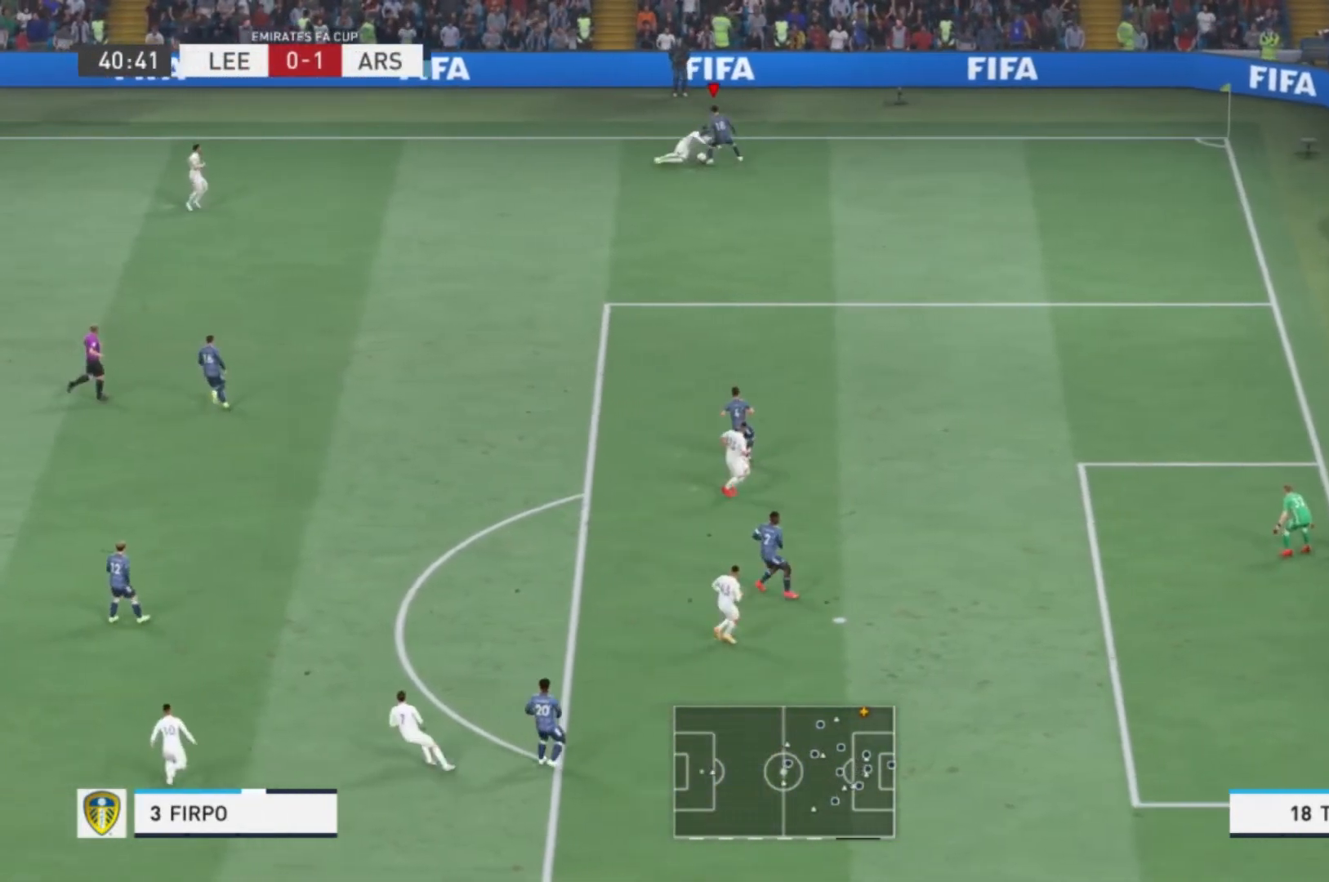
{"buttons": [], "left_stick": "down-right", "right_stick": "center", "events": [[67, "R1", "up"], [67, "left_stick", "down-right"]]}
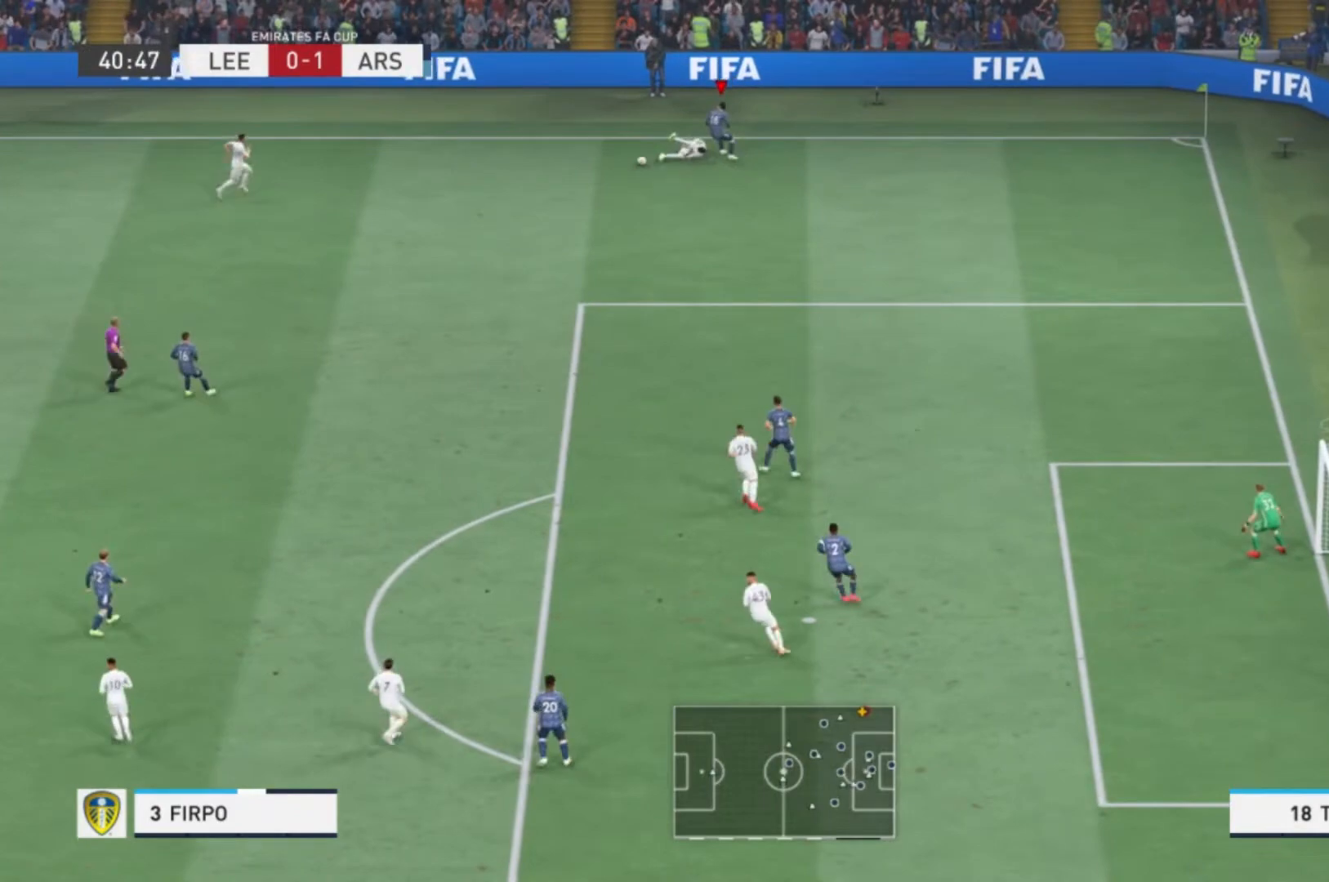
{"buttons": ["R1"], "left_stick": "left", "right_stick": "center", "events": [[101, "R1", "down"], [134, "left_stick", "down-left"], [501, "left_stick", "left"]]}
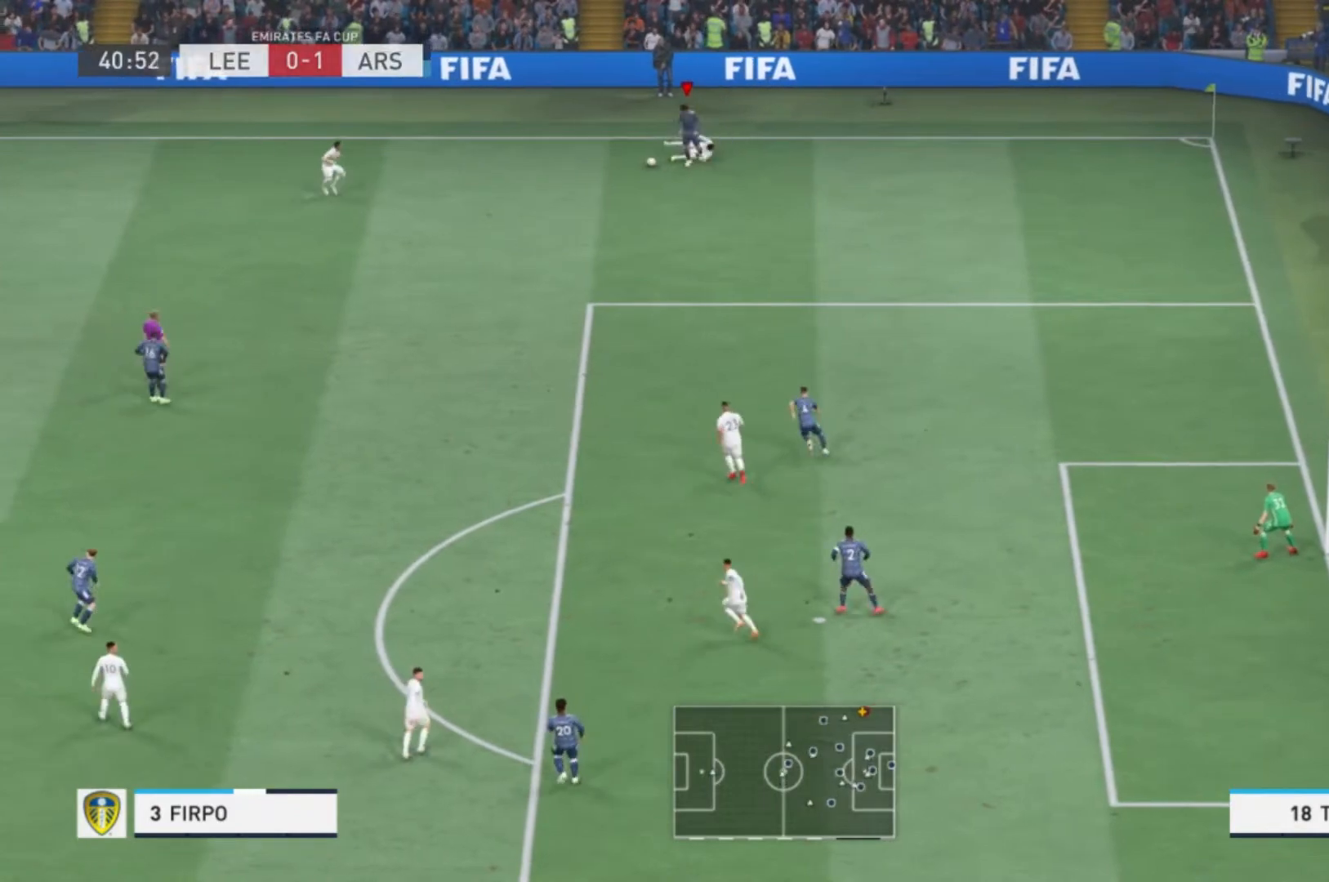
{"buttons": ["A"], "left_stick": "down", "right_stick": "center", "events": [[133, "R1", "up"], [133, "left_stick", "down-left"], [234, "left_stick", "down"], [467, "A", "down"]]}
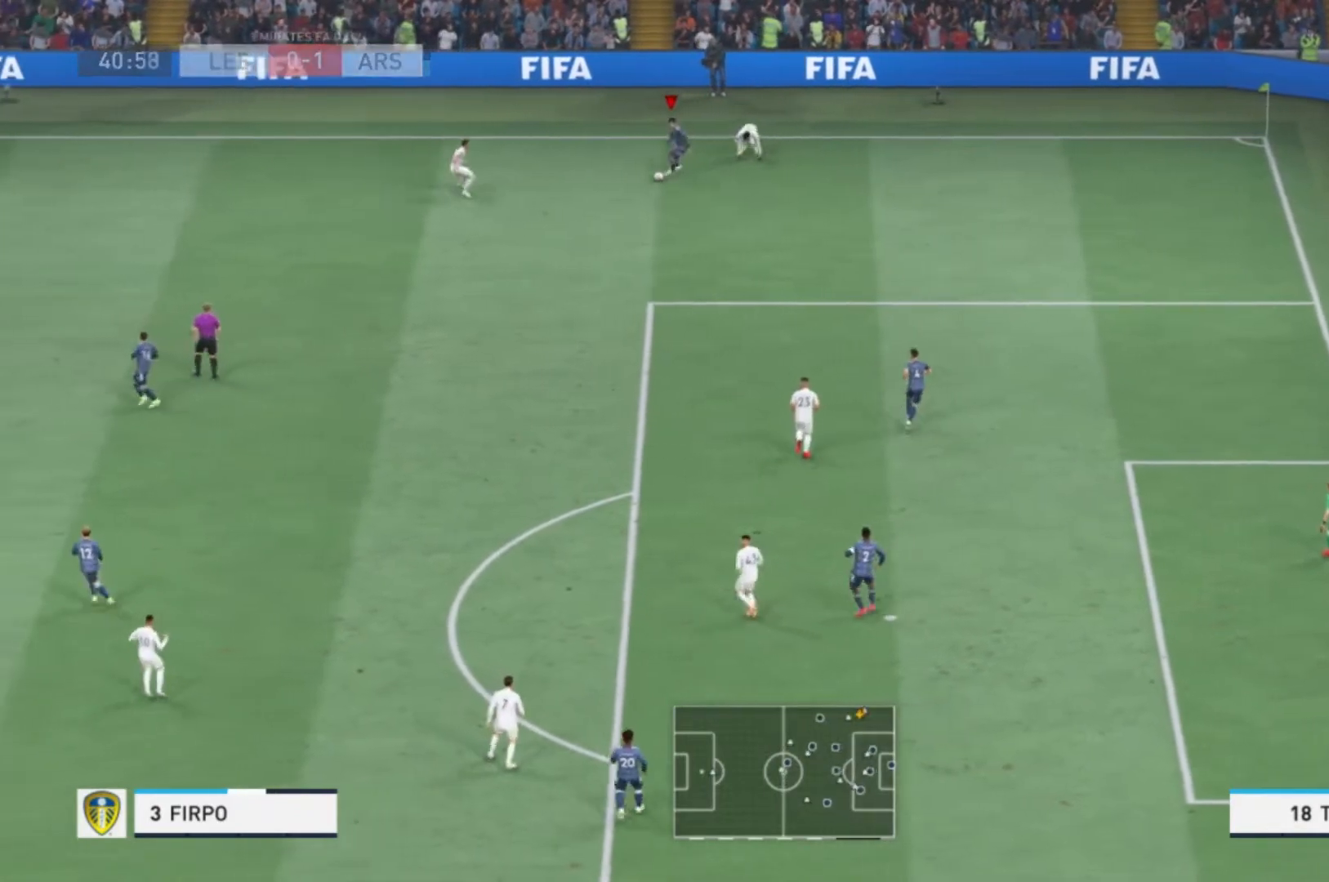
{"buttons": [], "left_stick": "up-left", "right_stick": "center", "events": [[67, "left_stick", "left"], [134, "A", "up"], [267, "left_stick", "up-left"]]}
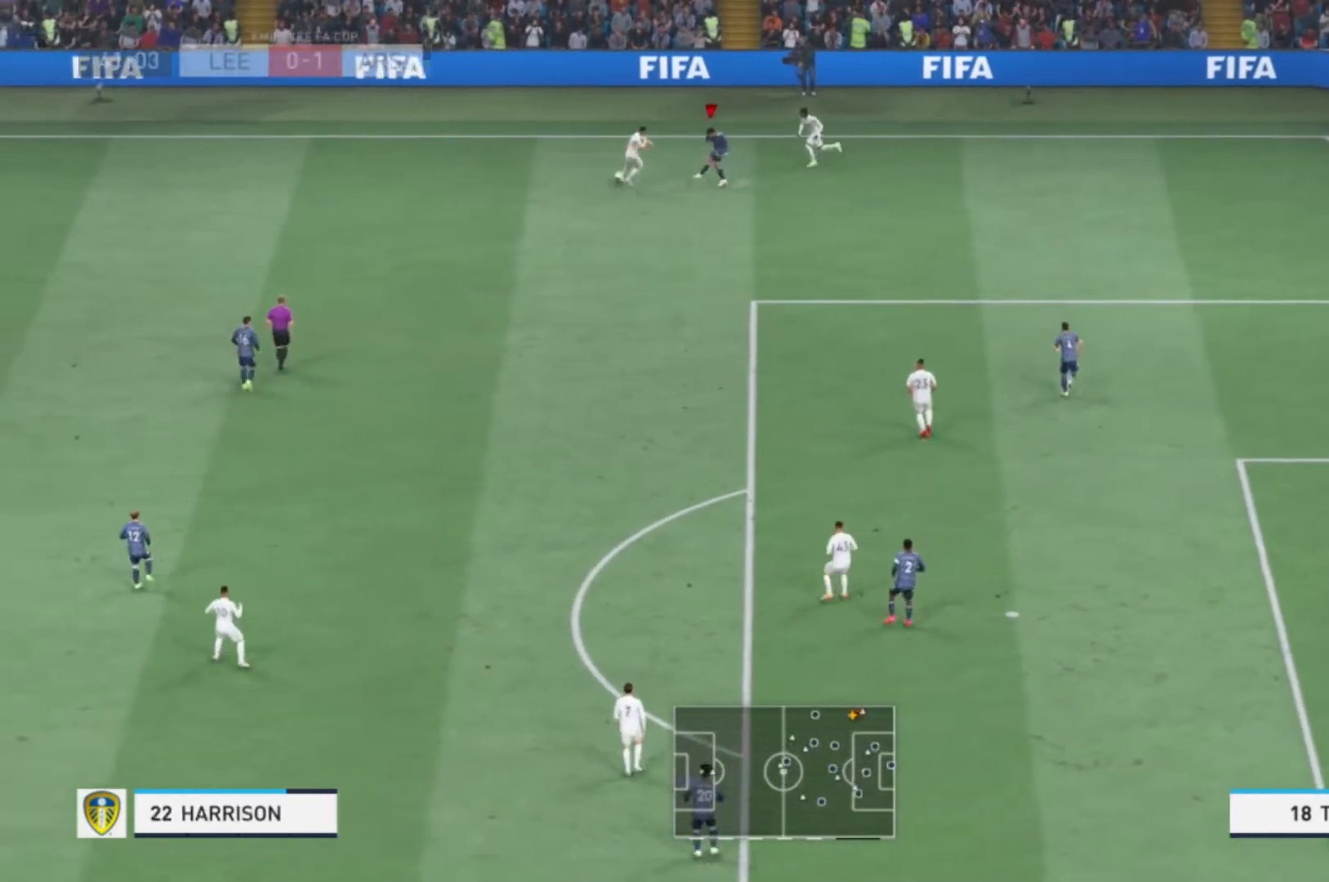
{"buttons": [], "left_stick": "center", "right_stick": "center", "events": [[467, "left_stick", "center"]]}
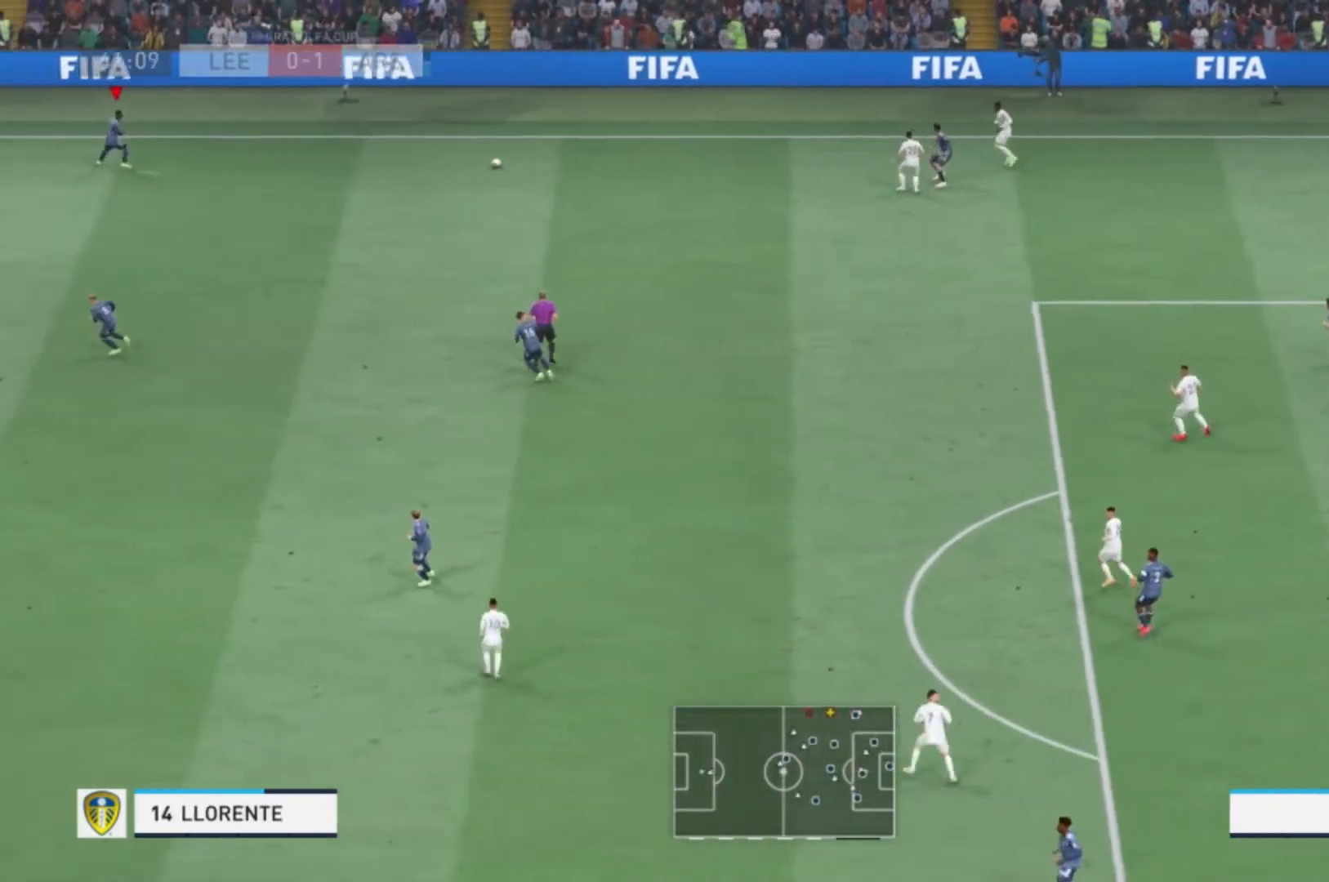
{"buttons": [], "left_stick": "down", "right_stick": "center", "events": [[34, "left_stick", "down-right"], [367, "left_stick", "down"]]}
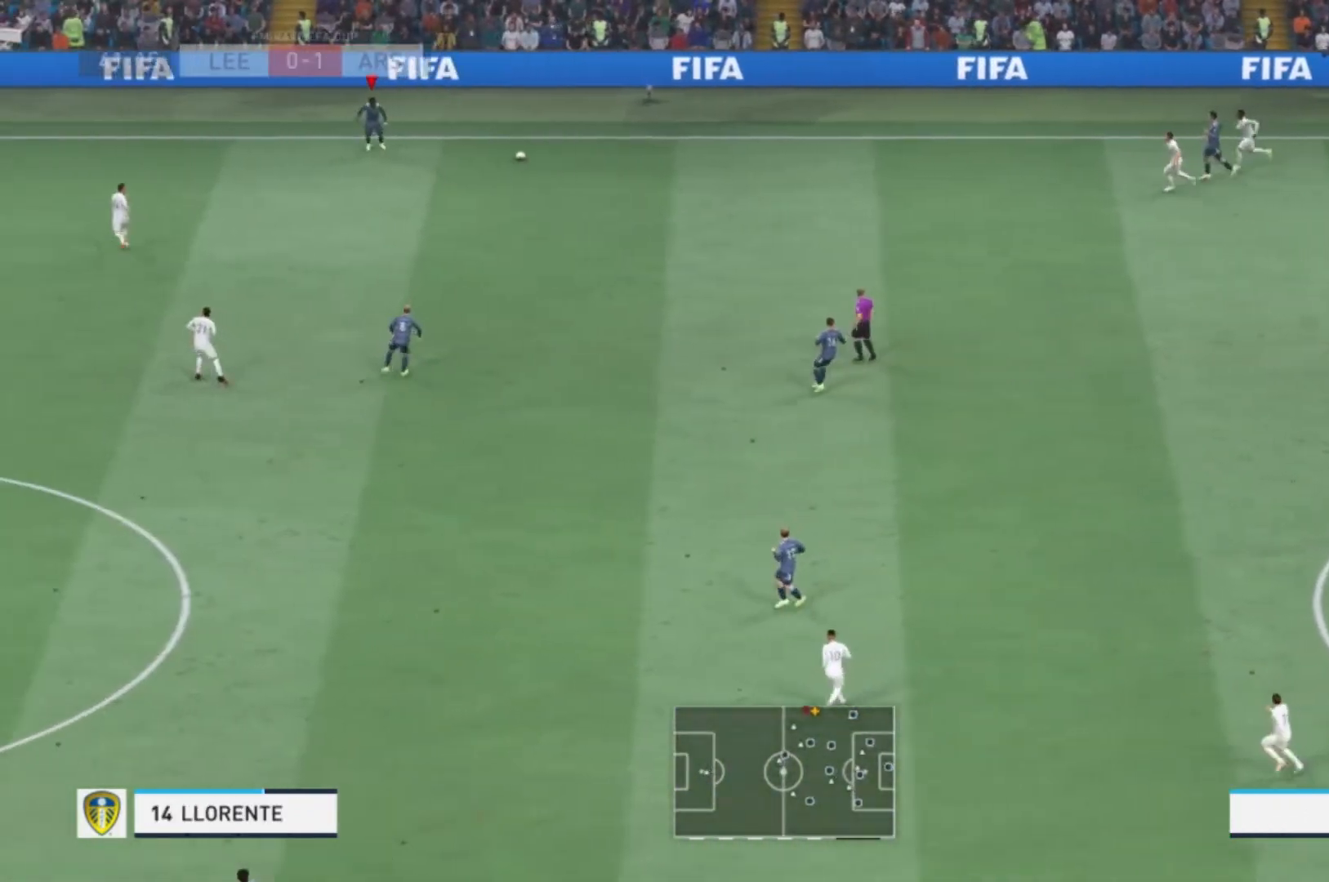
{"buttons": ["R1"], "left_stick": "down", "right_stick": "center"}
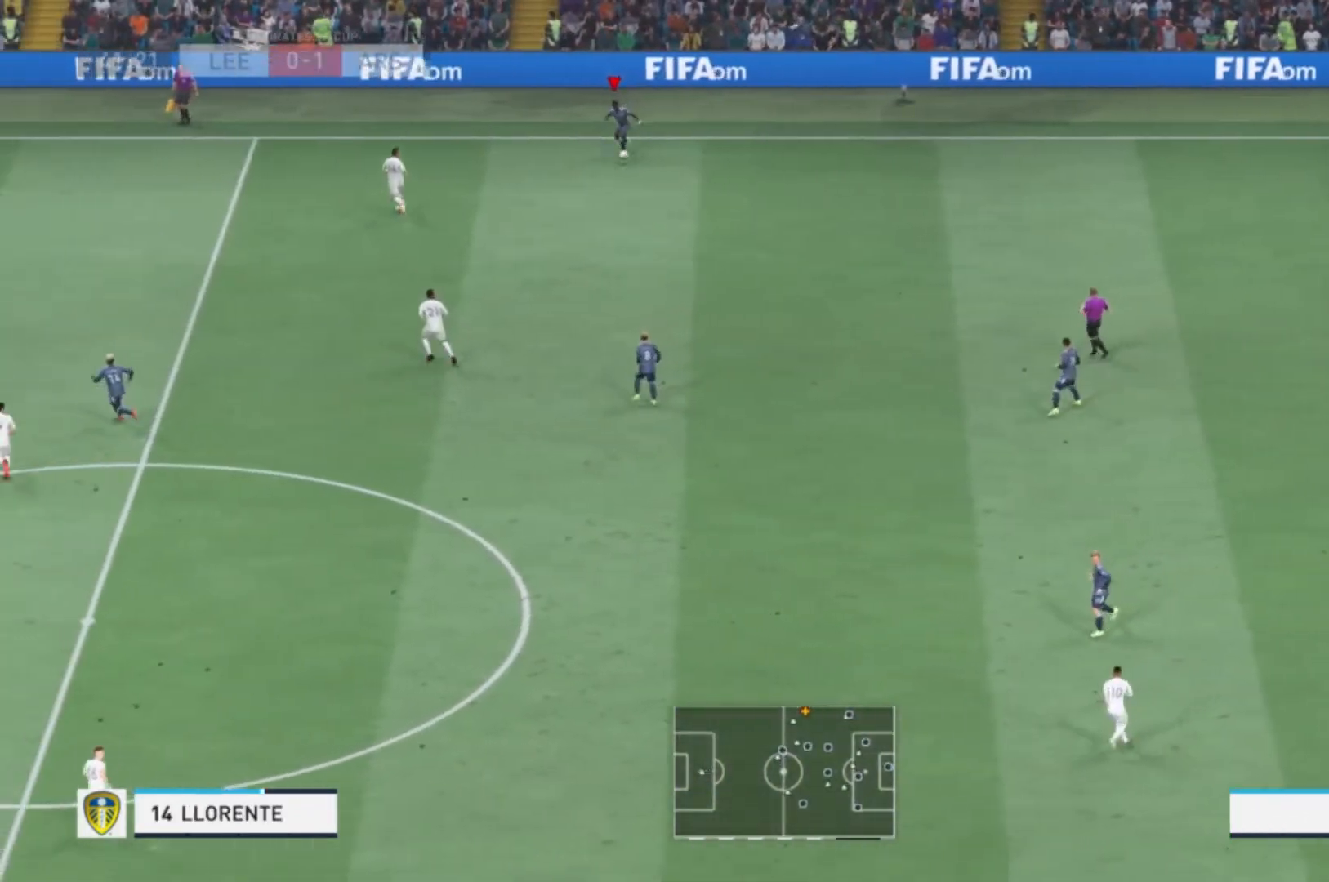
{"buttons": ["A", "L1"], "left_stick": "down", "right_stick": "center", "events": [[34, "R1", "up"], [201, "R2", "down"], [234, "R1", "down"], [267, "R2", "up"], [368, "R1", "up"], [401, "A", "down"], [401, "L1", "down"]]}
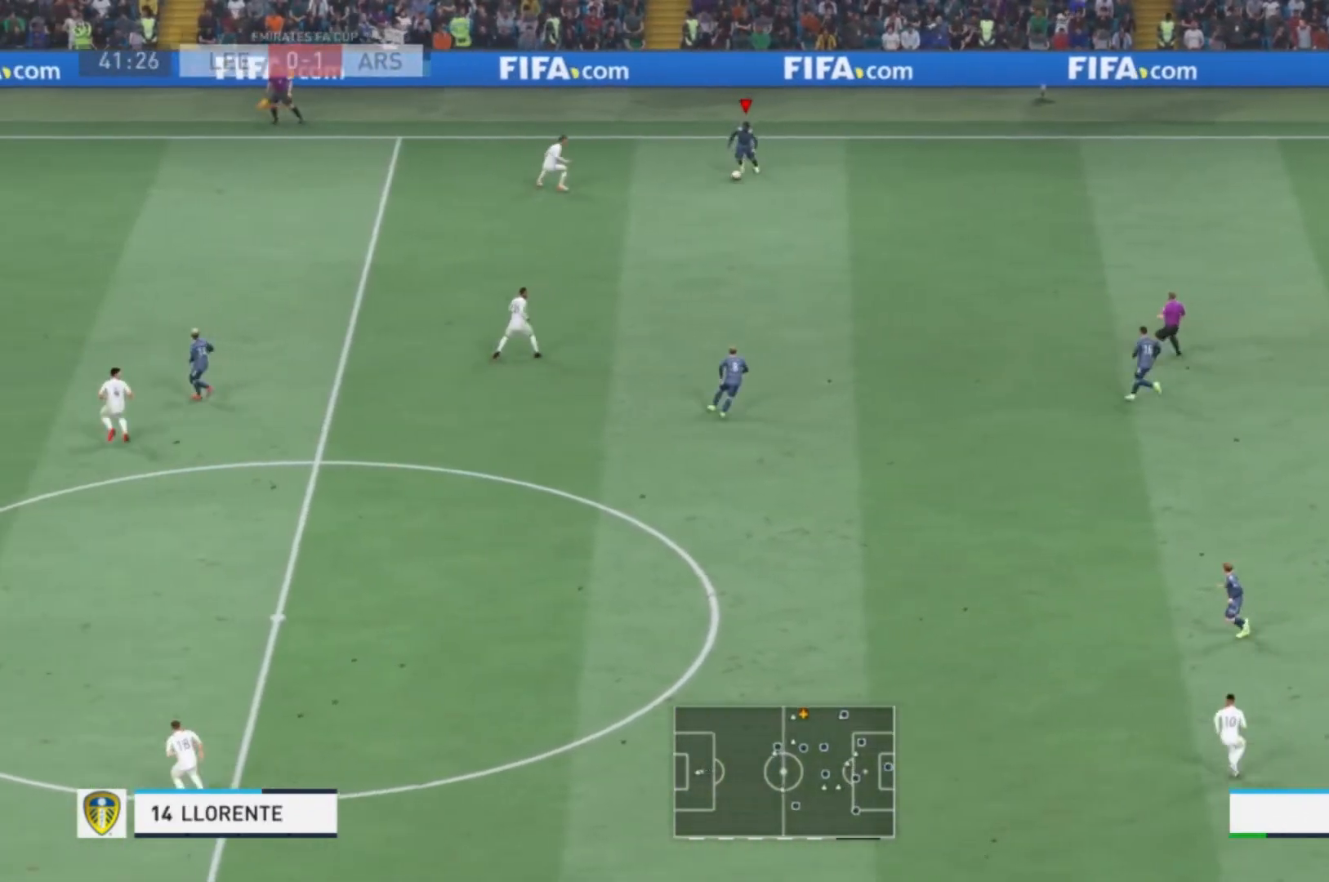
{"buttons": [], "left_stick": "down", "right_stick": "center"}
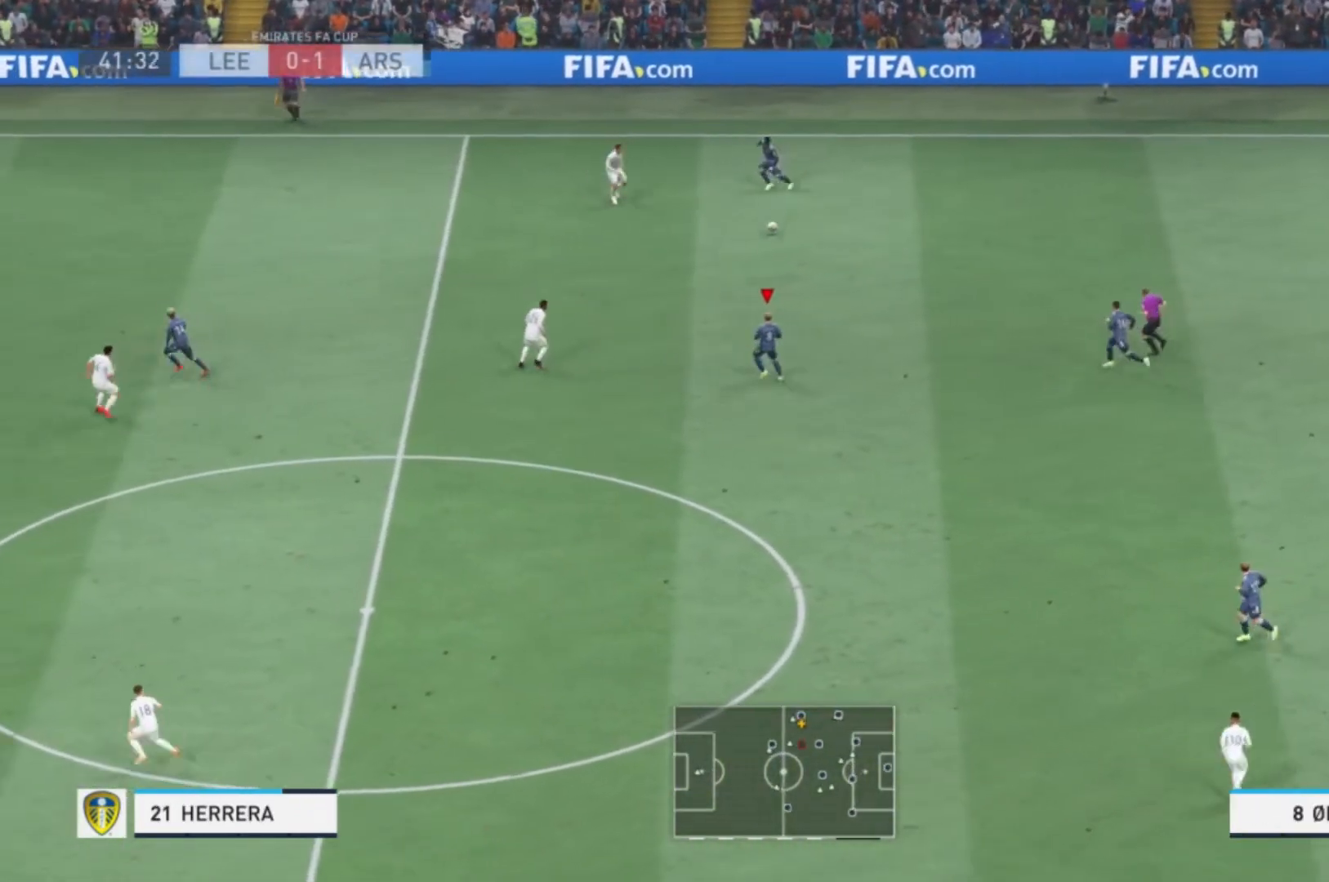
{"buttons": [], "left_stick": "right", "right_stick": "center", "events": [[134, "left_stick", "center"], [367, "left_stick", "down-right"], [434, "left_stick", "right"]]}
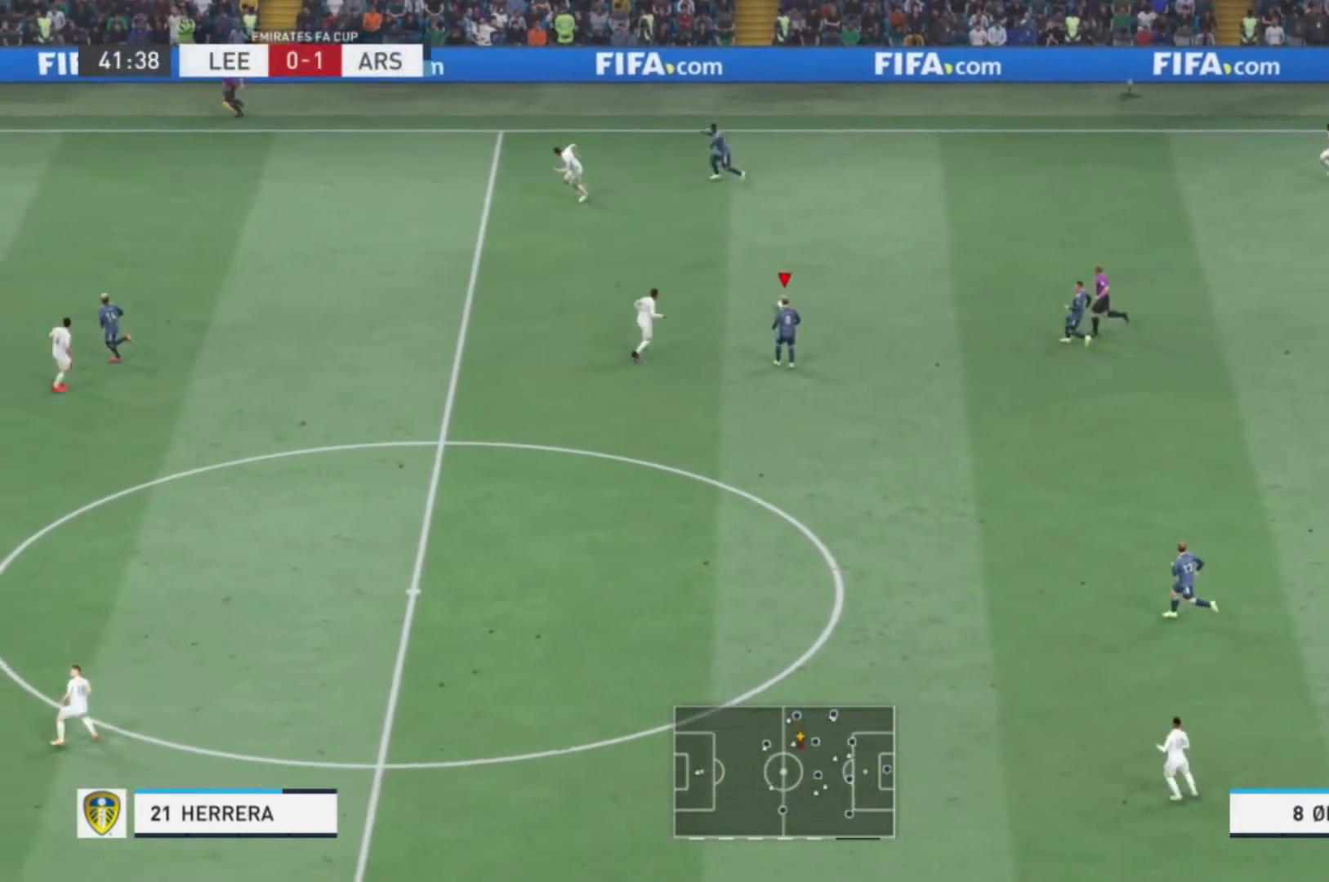
{"buttons": ["Y"], "left_stick": "down", "right_stick": "center", "events": [[300, "left_stick", "down-right"], [467, "Y", "down"], [467, "left_stick", "down"]]}